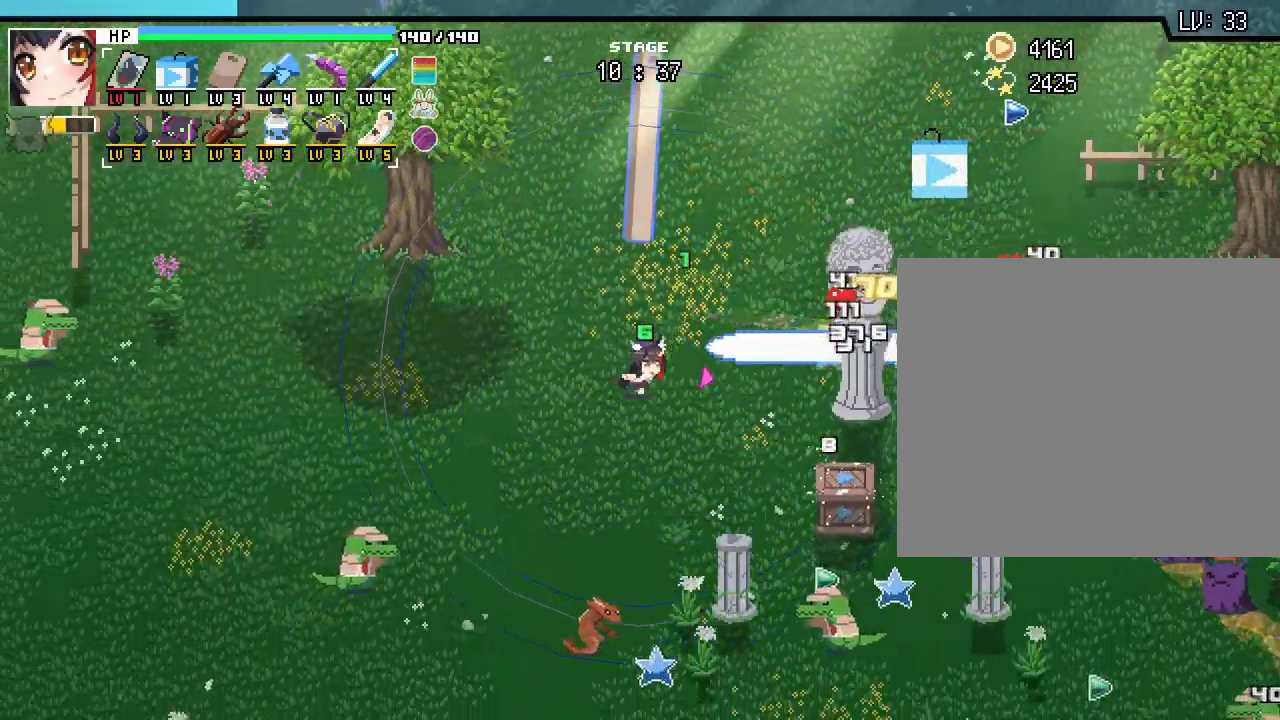
Gameplay with keyboard and mouse; each line is a JSON object with the keys and mouse buttons held at the frame after it. "events" lists presses ("down") and releases ("up") of ".", "/", "0", "1", "2", "3", "4", "5", "6", "7", "8", "9", "a", "alt_l", "alt_r", "b", "backslash", "backspace", "c", "caps_lock", "comma", "ctrl_l", "ctrl_r", "d", "e", "equals", "escape", "f", "f1", "f10", "f11", "f12", "f2", "f3", "f4", "f5", "f6", "f7", "f8", "f9", "g", "h", "i", "j", "k", "l", "lbracket", "m", "minus", "n", "o", "p", "q", "quote", "r", "rbracket", "return", "s", "semicolon", "shift_l", "shift_r", "space", "super", "t", "tab", "tilde", "u", "v", "w", "x", "y", "z", "mouse_left", "mouse_wheel", "mouse_right", "mouse_mb4" and "mouse_mb5" between this image and that frame as [ms after this image, input, new state], when the widget could be followed in between. "mouse_left", "mouse_wheel", "mouse_right", "mouse_mb4", "mouse_mb5" = the "left", "wheel", "right", "mb4", "mb5" buttons of the "mouse" list. No other keys are recorded. "wheel" means that the mouse wheel is clicked or scrolled. Not read: mouse_move.
{"keys": ["s"], "mouse": [], "events": [[33, "d", "down"], [317, "d", "up"]]}
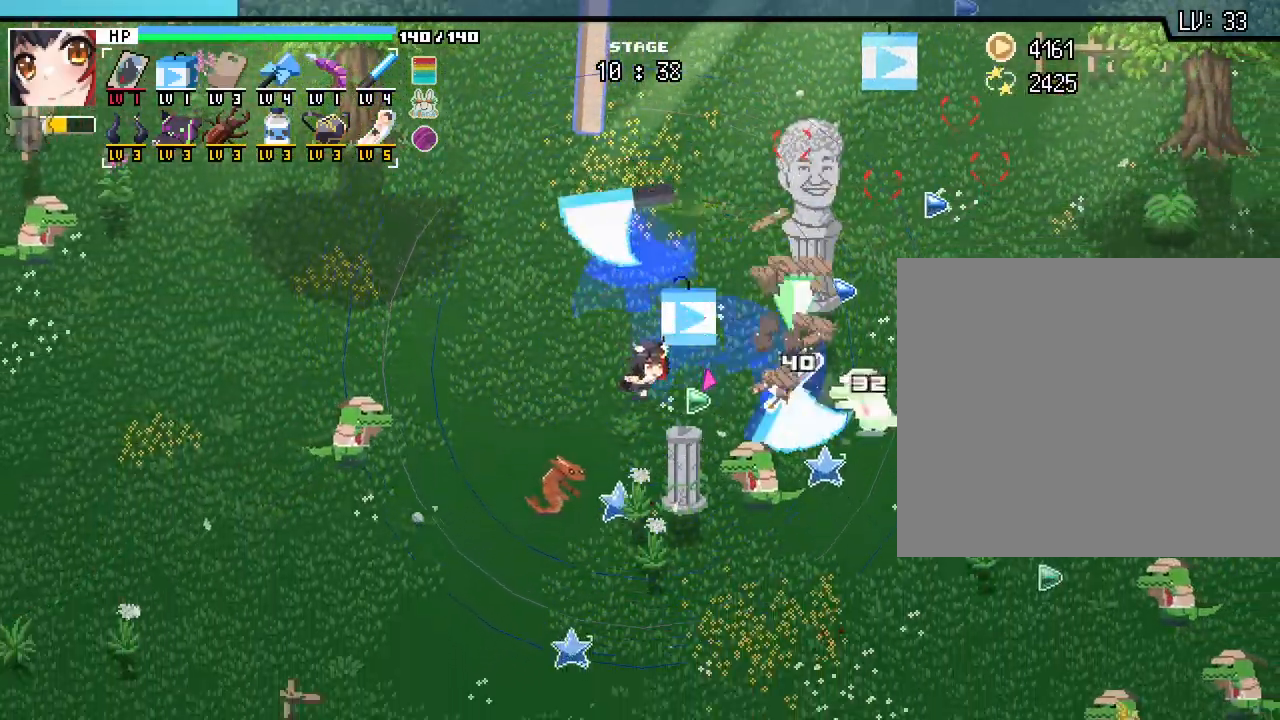
{"keys": ["d"], "mouse": [], "events": [[17, "a", "down"], [367, "a", "up"], [417, "d", "down"], [450, "s", "up"]]}
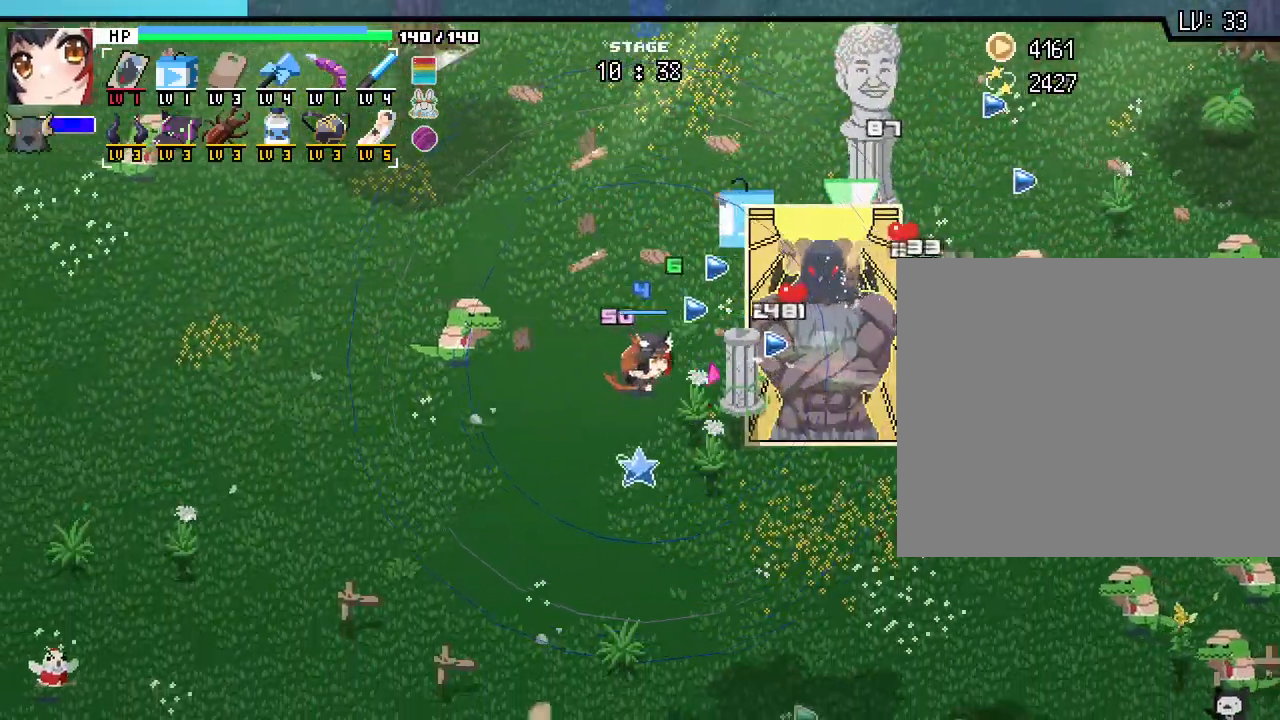
{"keys": ["d"], "mouse": [], "events": [[83, "w", "down"], [117, "d", "up"], [133, "a", "down"], [383, "a", "up"], [433, "d", "down"], [483, "w", "up"]]}
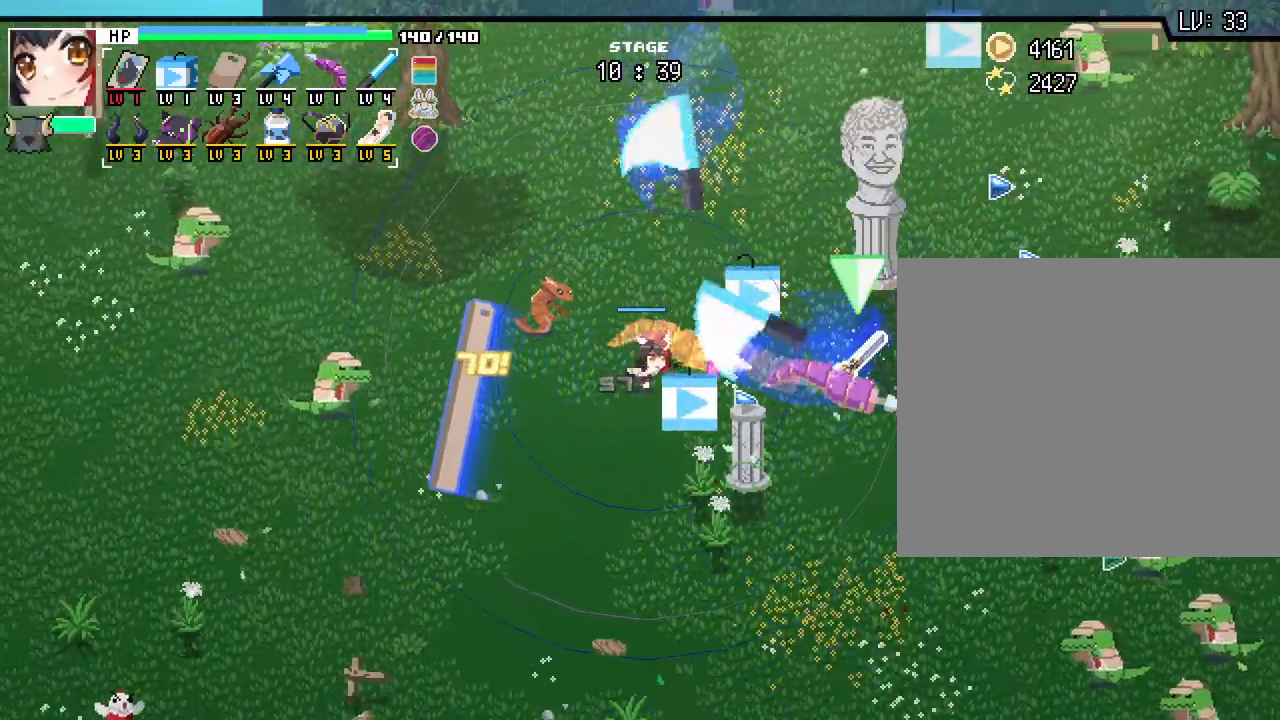
{"keys": ["d"], "mouse": []}
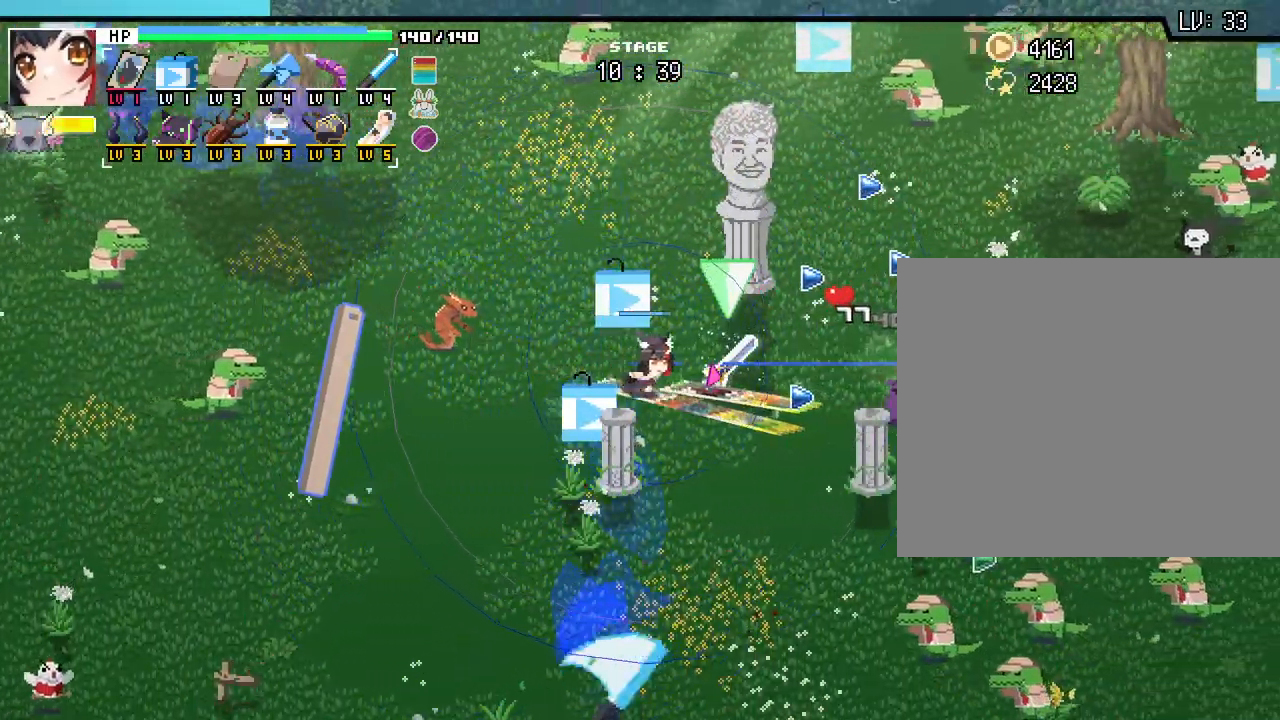
{"keys": [], "mouse": [], "events": [[17, "w", "down"], [150, "w", "up"], [300, "d", "up"]]}
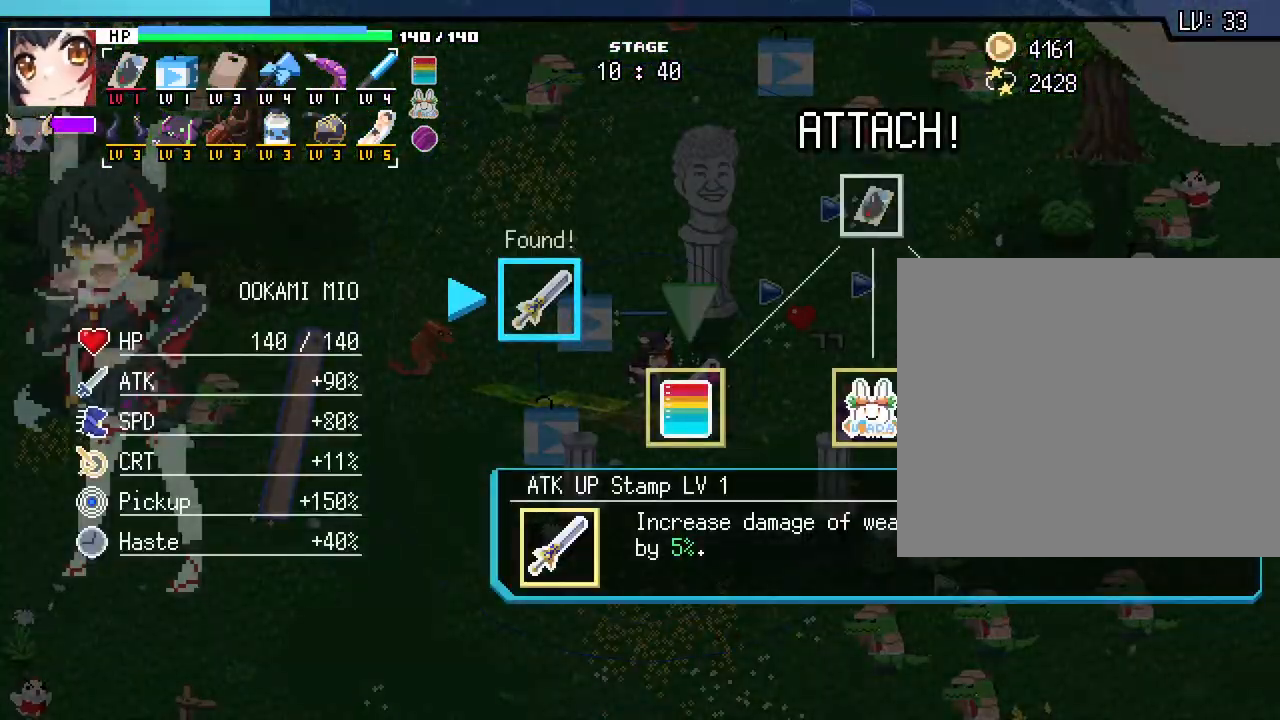
{"keys": [], "mouse": [], "events": []}
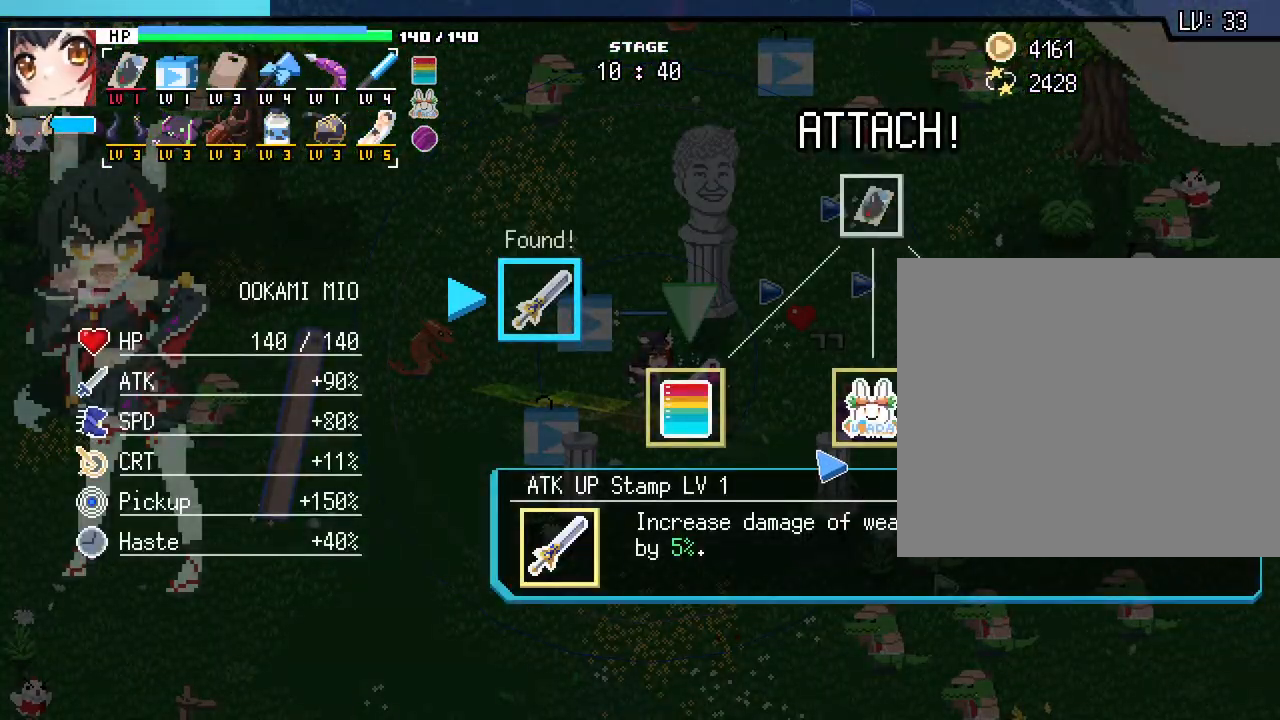
{"keys": [], "mouse": [], "events": [[350, "mouse_left", "down"], [467, "mouse_left", "up"]]}
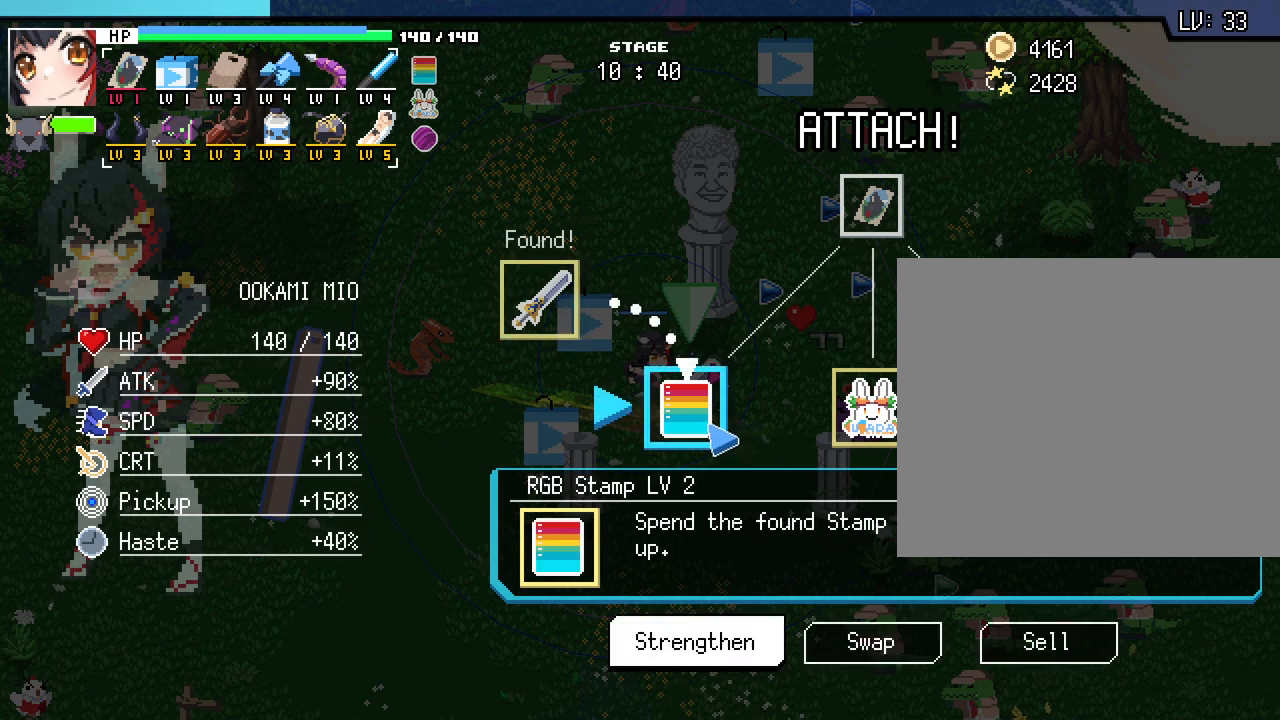
{"keys": [], "mouse": [], "events": []}
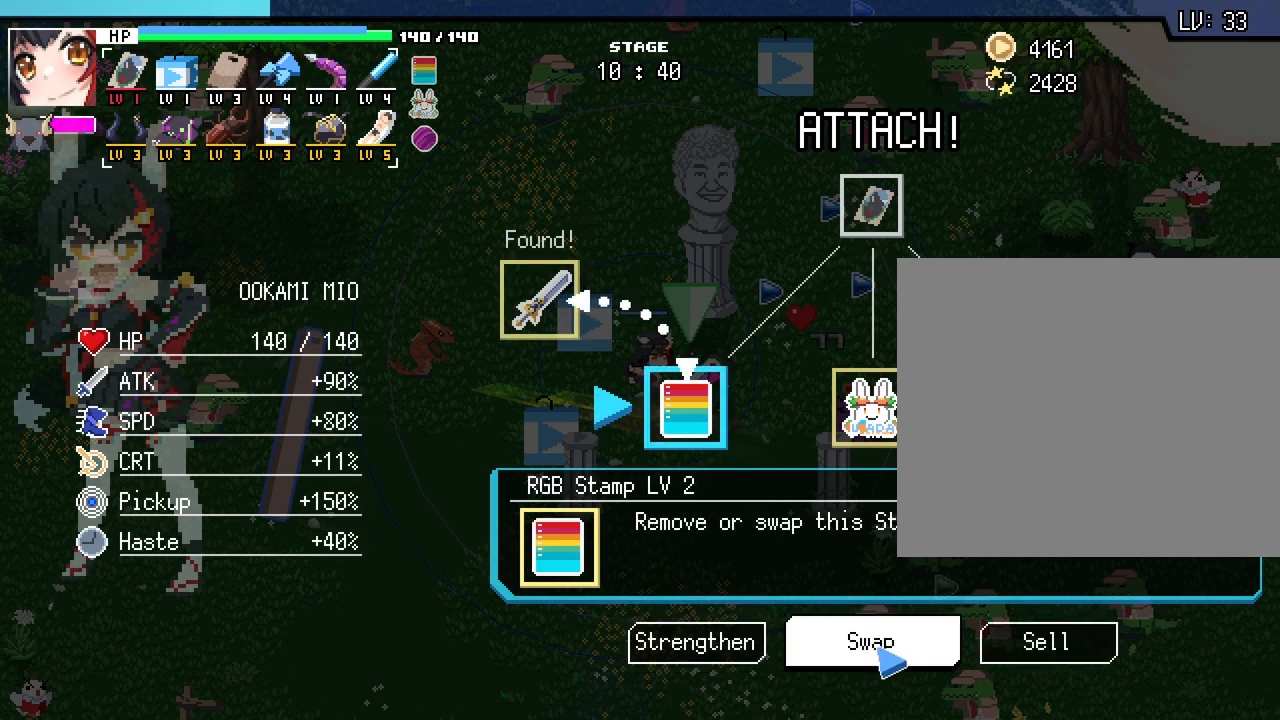
{"keys": [], "mouse": [], "events": [[117, "mouse_left", "down"], [217, "mouse_left", "up"]]}
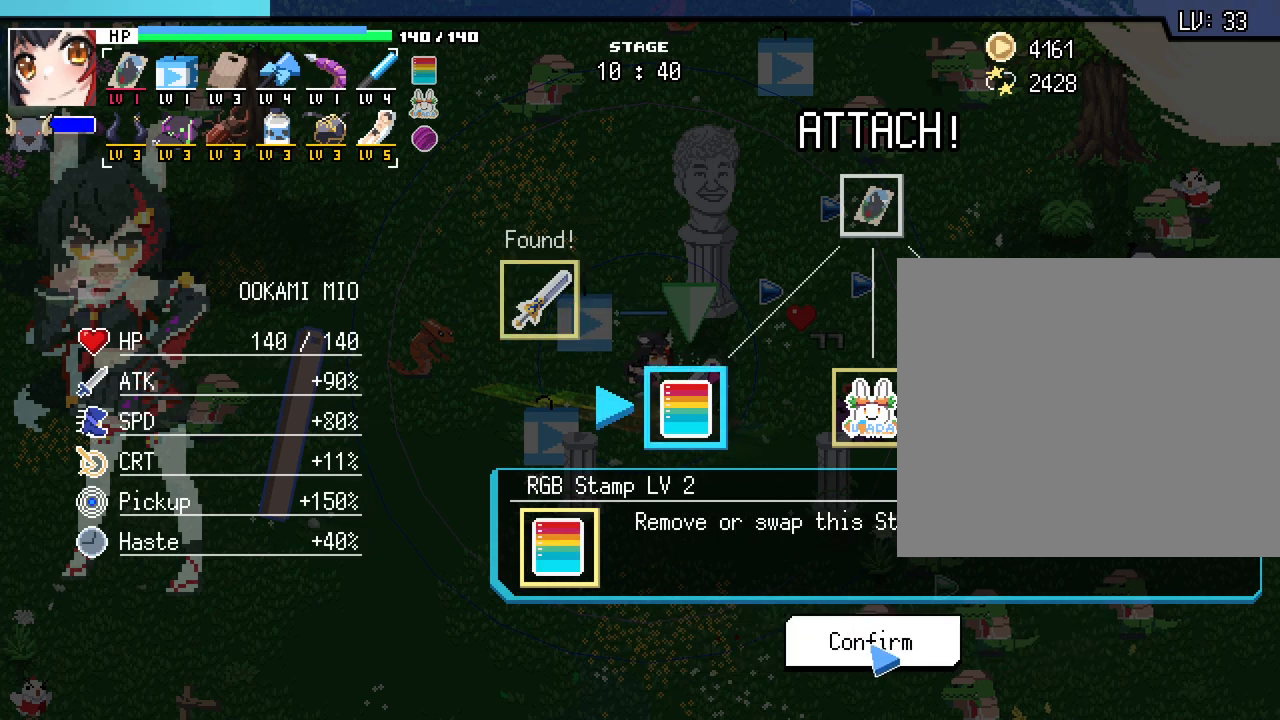
{"keys": [], "mouse": [], "events": [[83, "mouse_left", "down"], [200, "mouse_left", "up"]]}
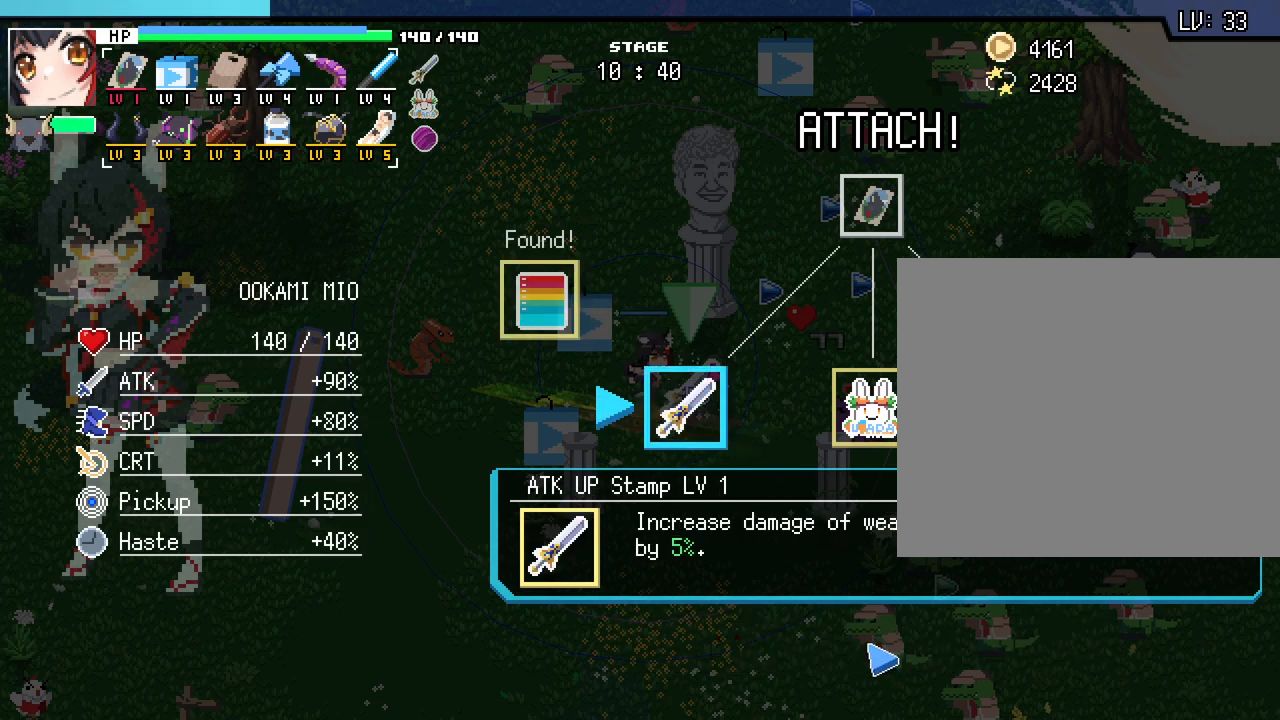
{"keys": [], "mouse": [], "events": []}
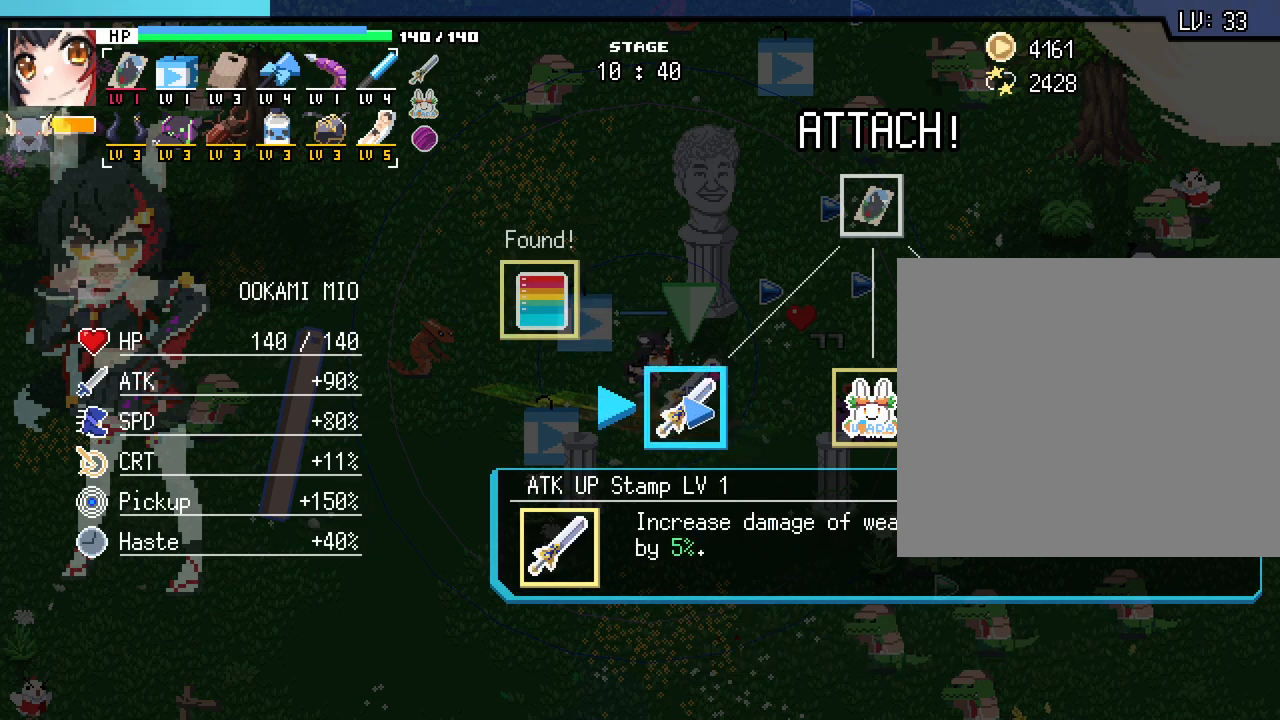
{"keys": [], "mouse": [], "events": [[50, "mouse_left", "down"], [150, "mouse_left", "up"]]}
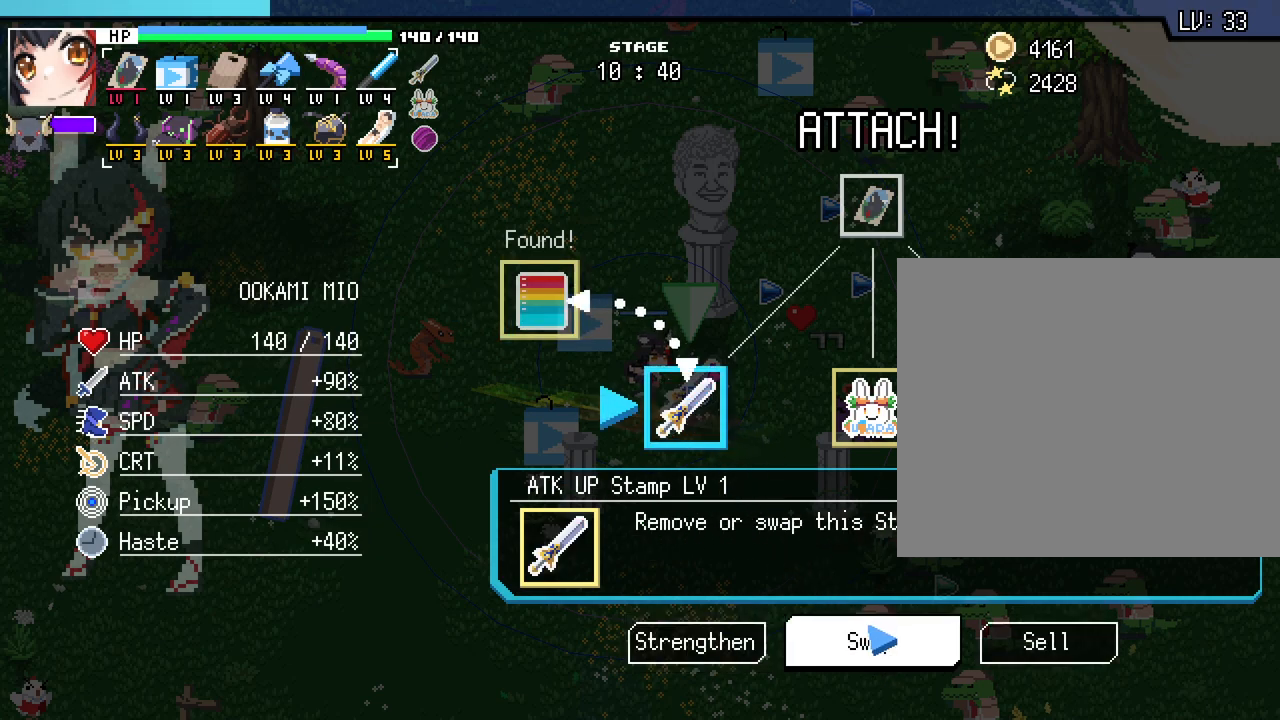
{"keys": [], "mouse": ["left"], "events": [[150, "mouse_left", "down"], [250, "mouse_left", "up"], [500, "mouse_left", "down"]]}
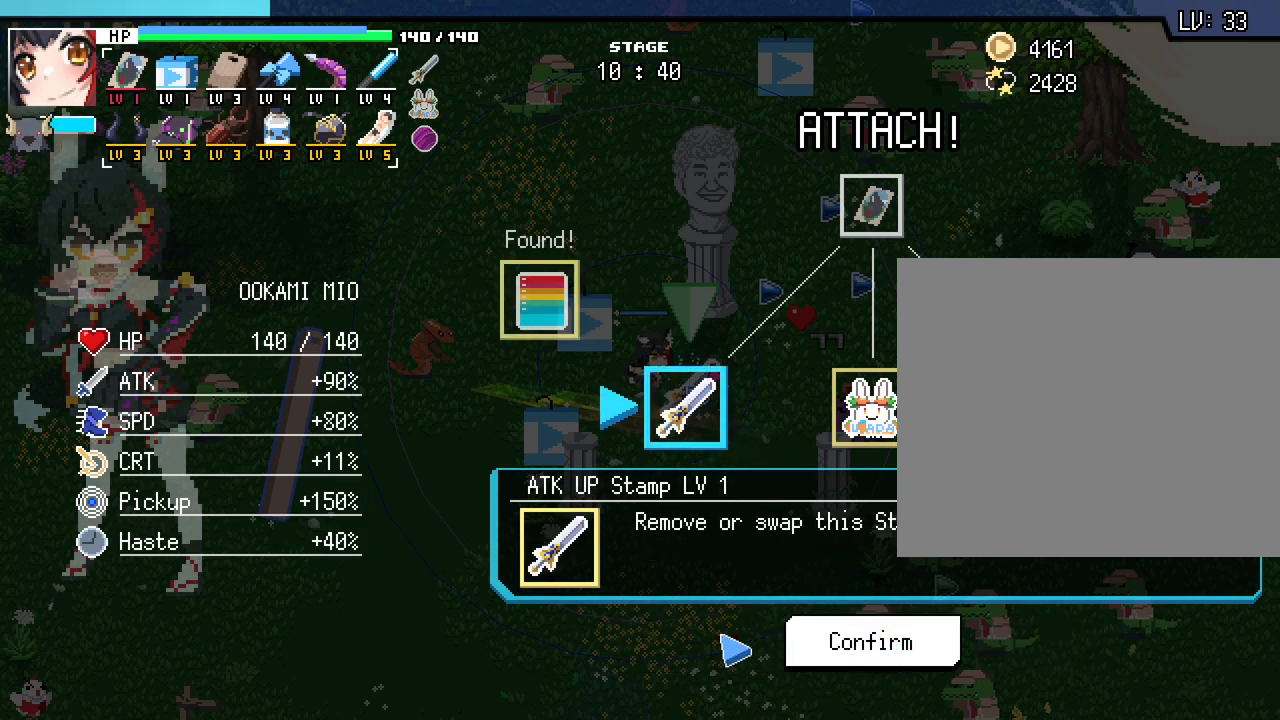
{"keys": [], "mouse": [], "events": [[83, "mouse_left", "up"], [333, "mouse_left", "down"], [400, "mouse_left", "up"]]}
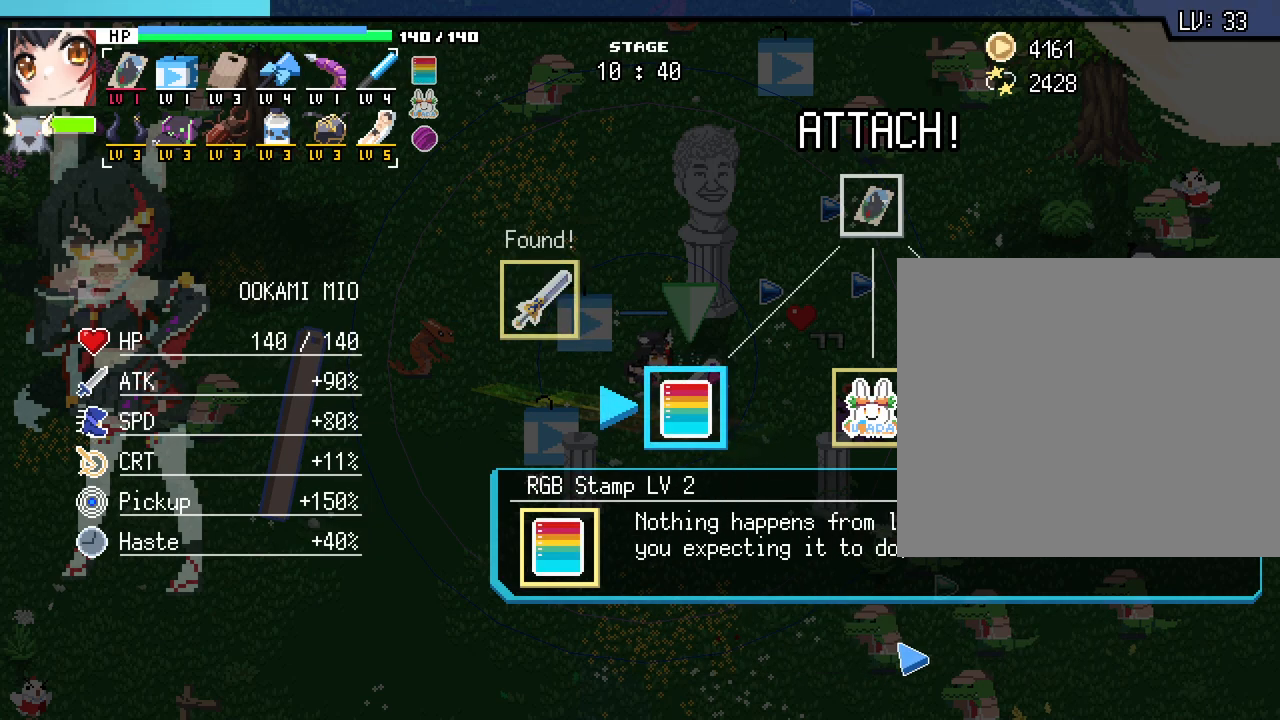
{"keys": [], "mouse": [], "events": []}
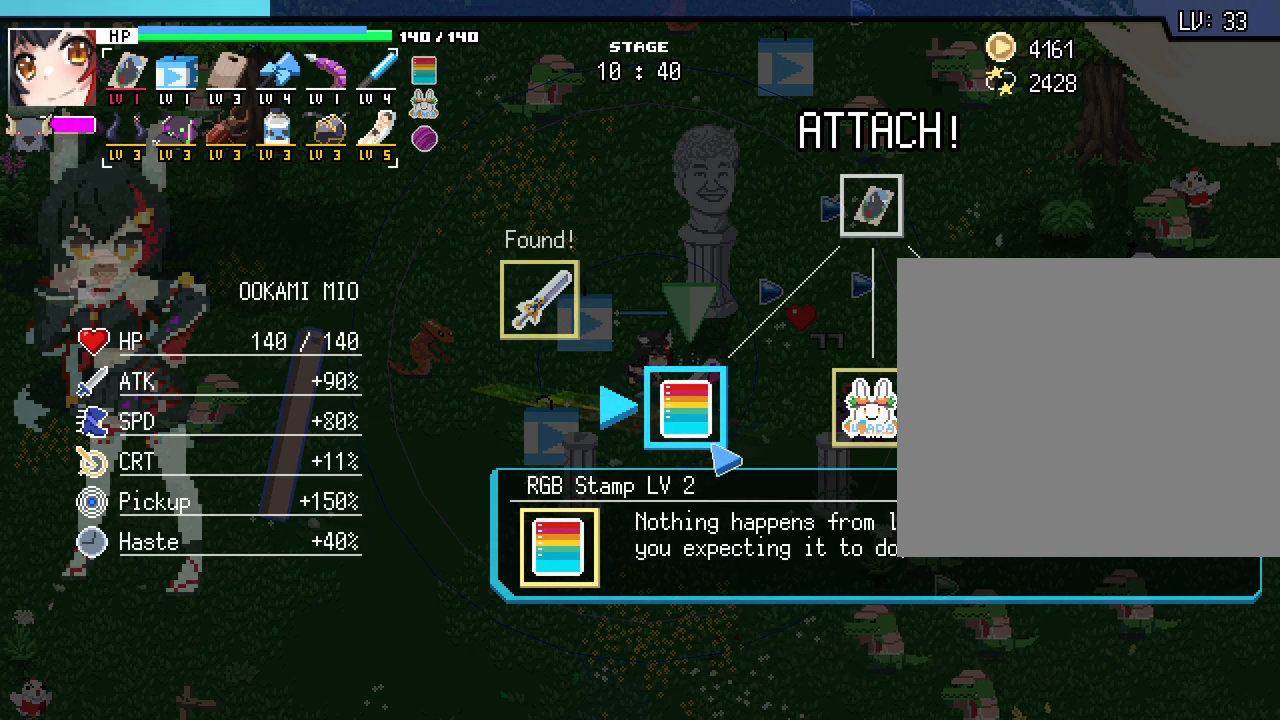
{"keys": [], "mouse": [], "events": [[217, "space", "down"], [317, "space", "up"]]}
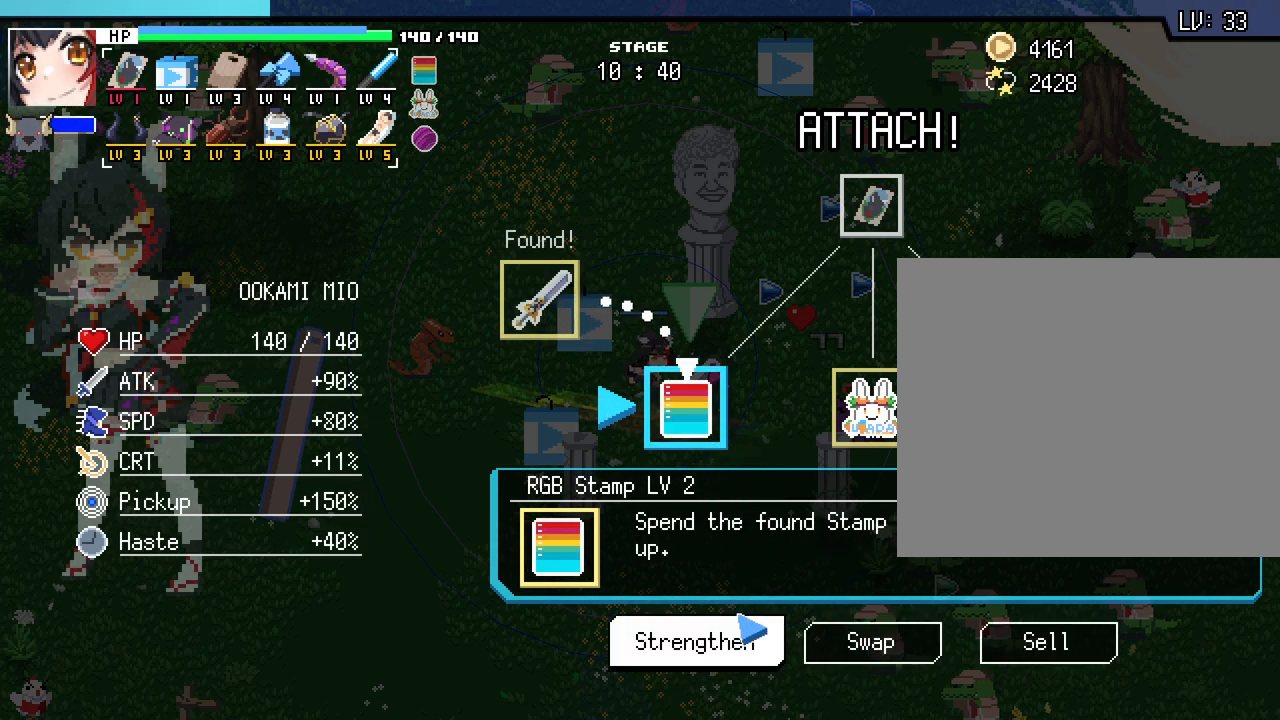
{"keys": [], "mouse": [], "events": [[250, "mouse_left", "down"], [350, "mouse_left", "up"]]}
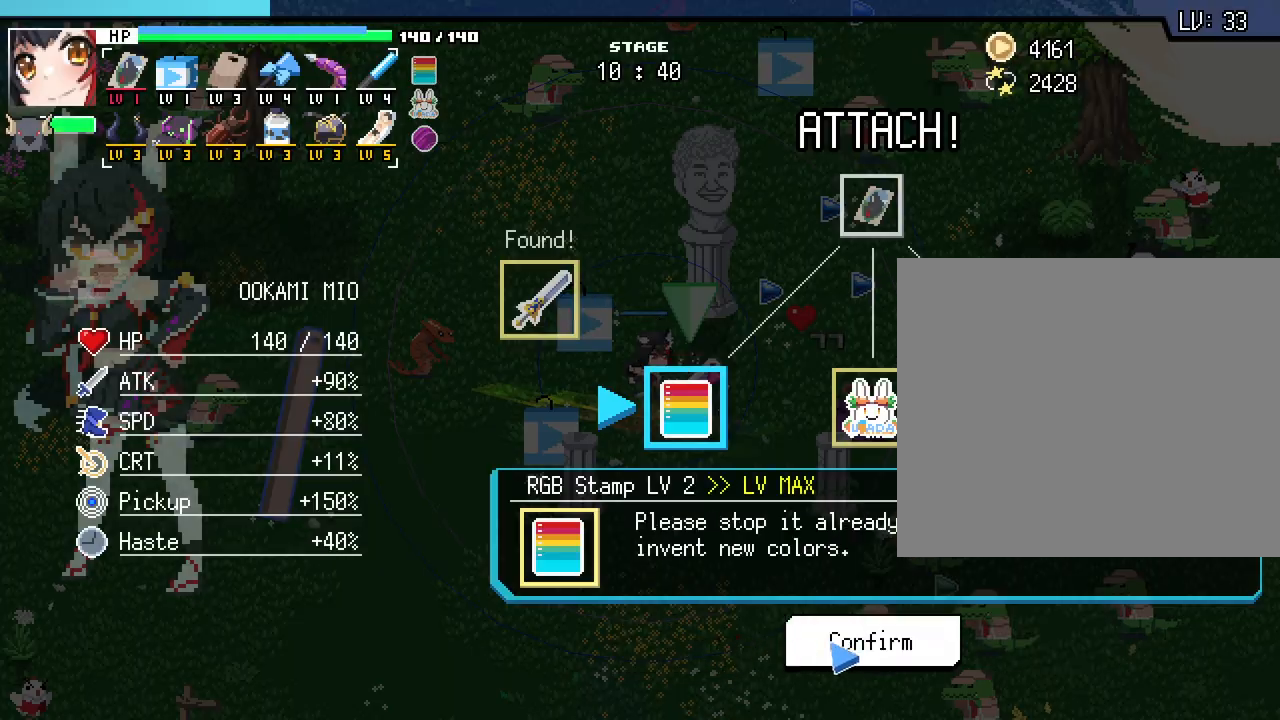
{"keys": [], "mouse": [], "events": [[67, "mouse_left", "down"], [167, "mouse_left", "up"]]}
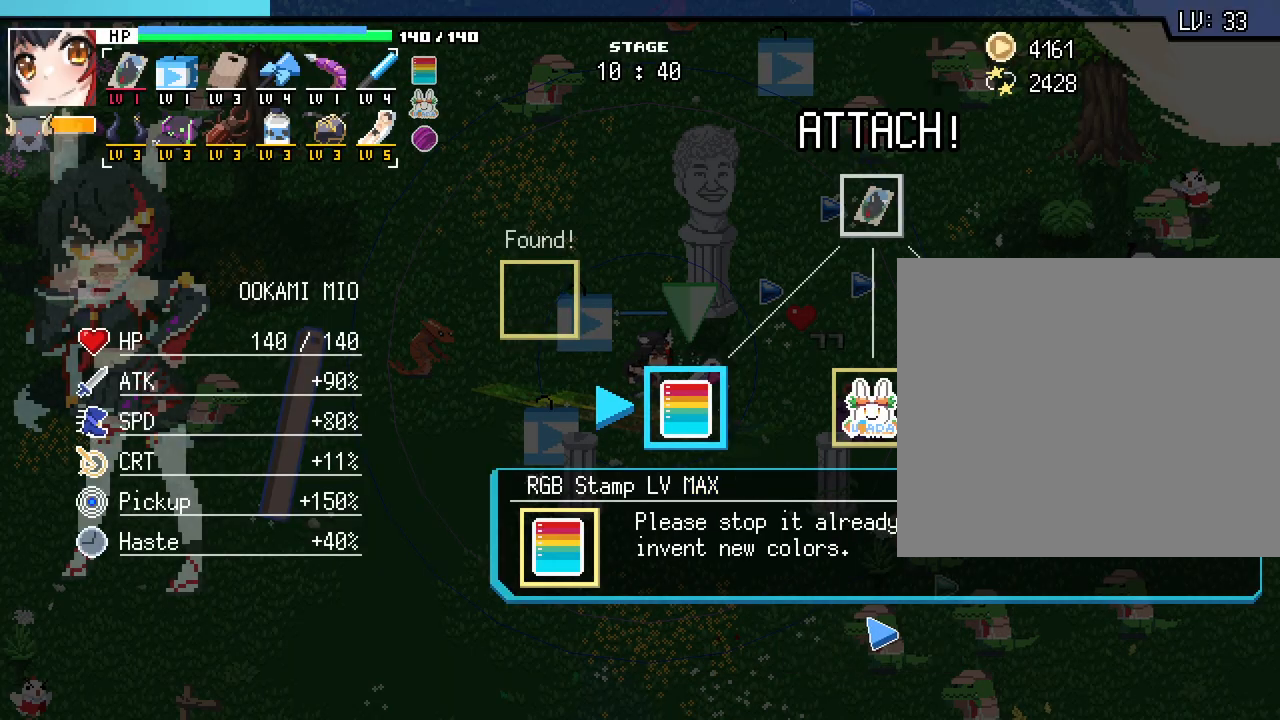
{"keys": [], "mouse": [], "events": [[83, "mouse_right", "down"], [167, "mouse_right", "up"]]}
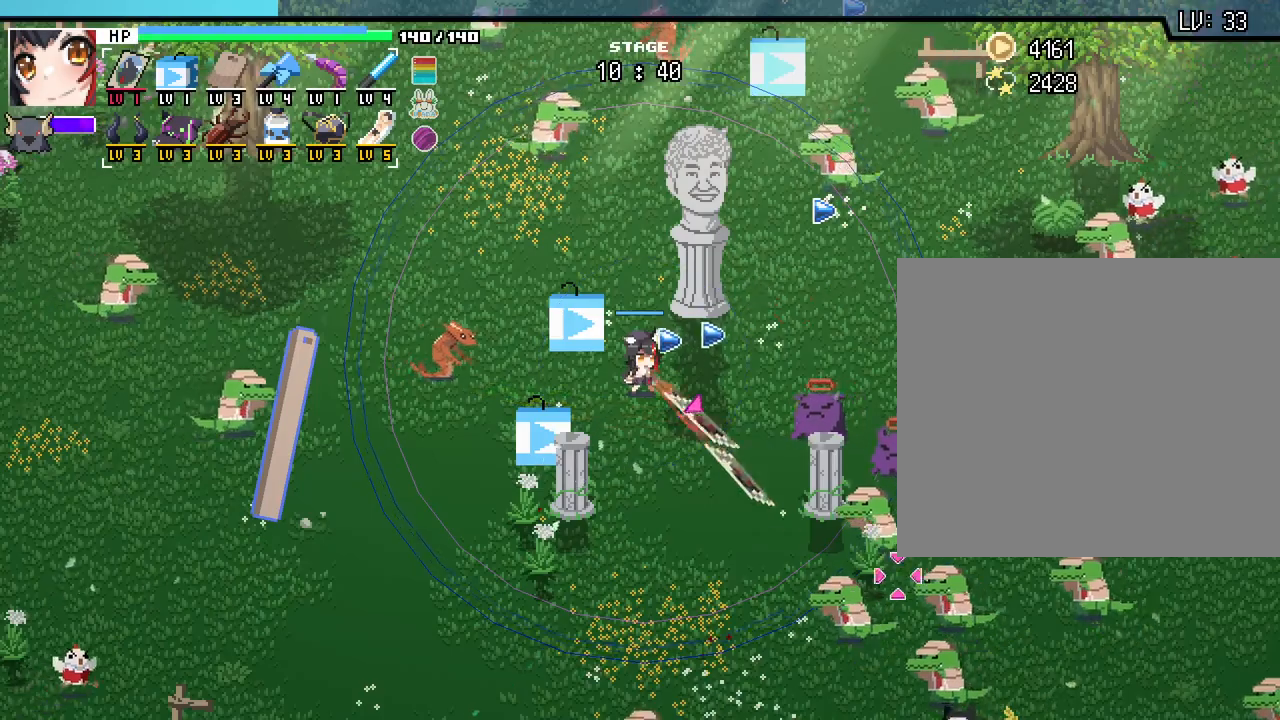
{"keys": ["d"], "mouse": [], "events": [[117, "a", "down"], [300, "w", "down"], [333, "a", "up"], [383, "d", "down"], [400, "w", "up"]]}
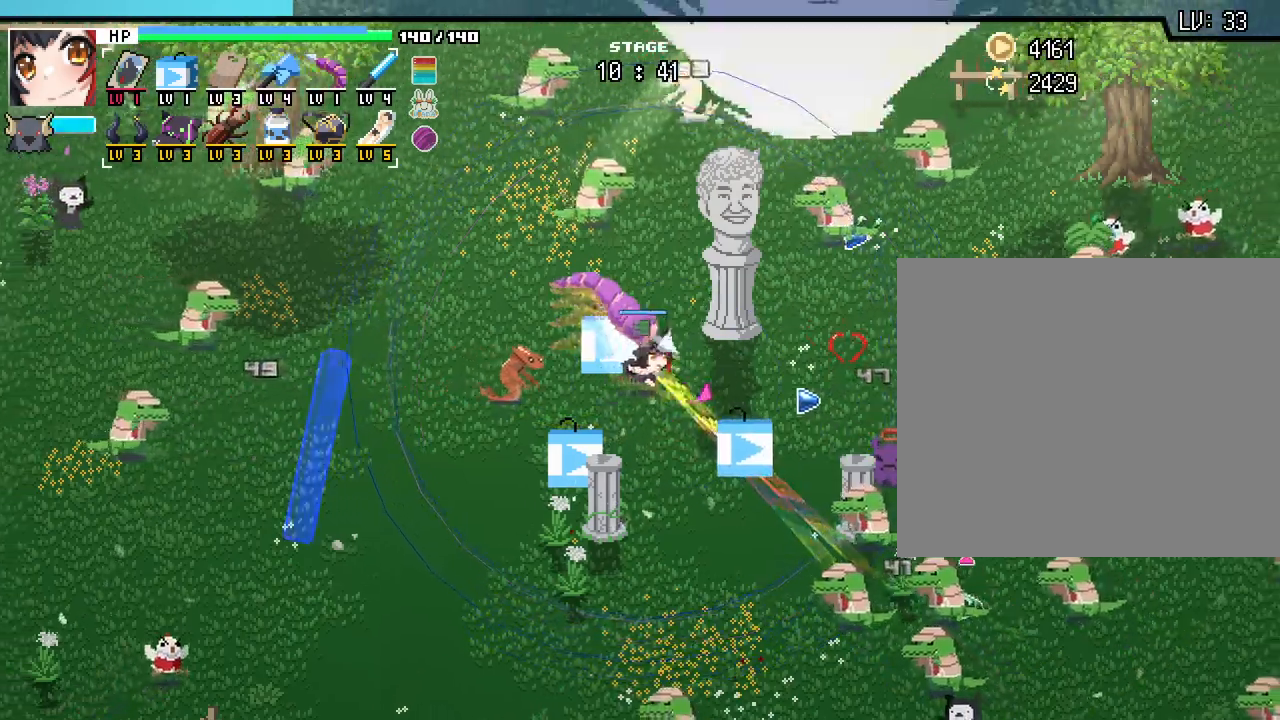
{"keys": ["s"], "mouse": [], "events": [[67, "s", "down"], [167, "d", "up"]]}
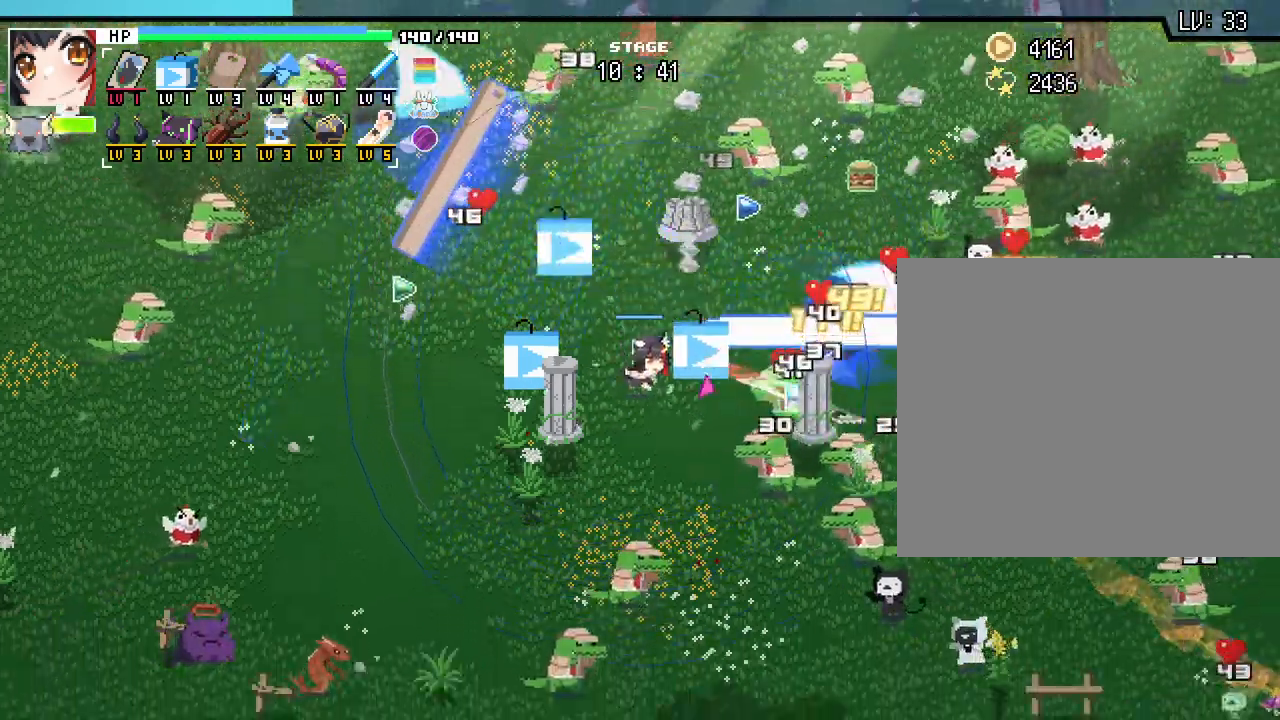
{"keys": ["w"], "mouse": [], "events": [[17, "a", "down"], [200, "d", "down"], [200, "s", "up"], [283, "a", "up"], [300, "w", "down"], [383, "d", "up"]]}
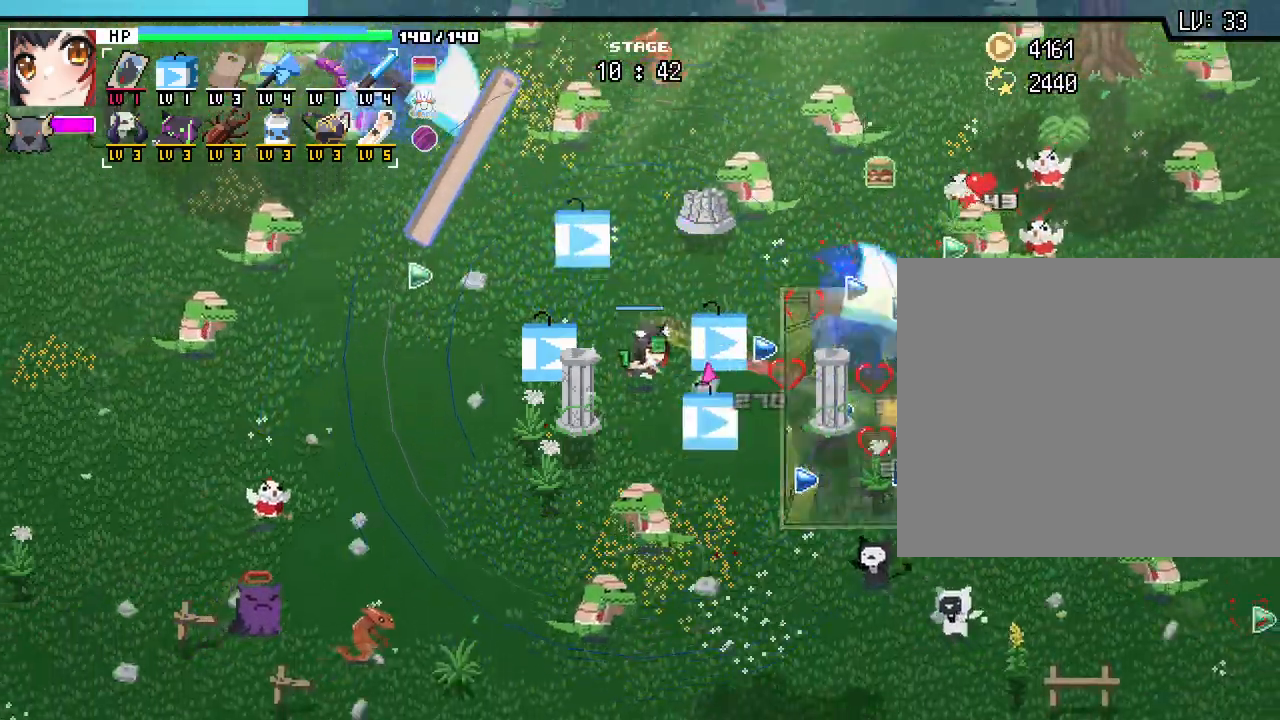
{"keys": ["s"], "mouse": [], "events": [[50, "d", "down"], [133, "w", "up"], [300, "s", "down"], [317, "d", "up"]]}
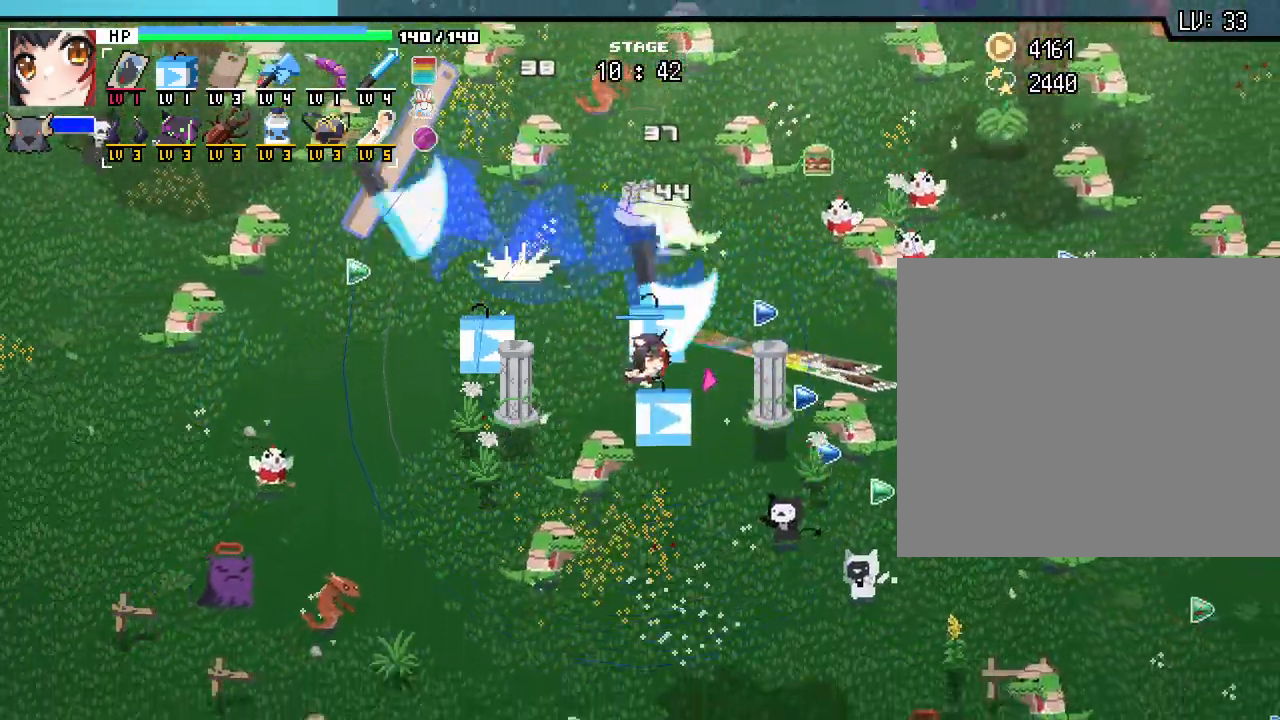
{"keys": ["a", "s"], "mouse": [], "events": [[33, "a", "down"], [217, "s", "up"], [467, "s", "down"]]}
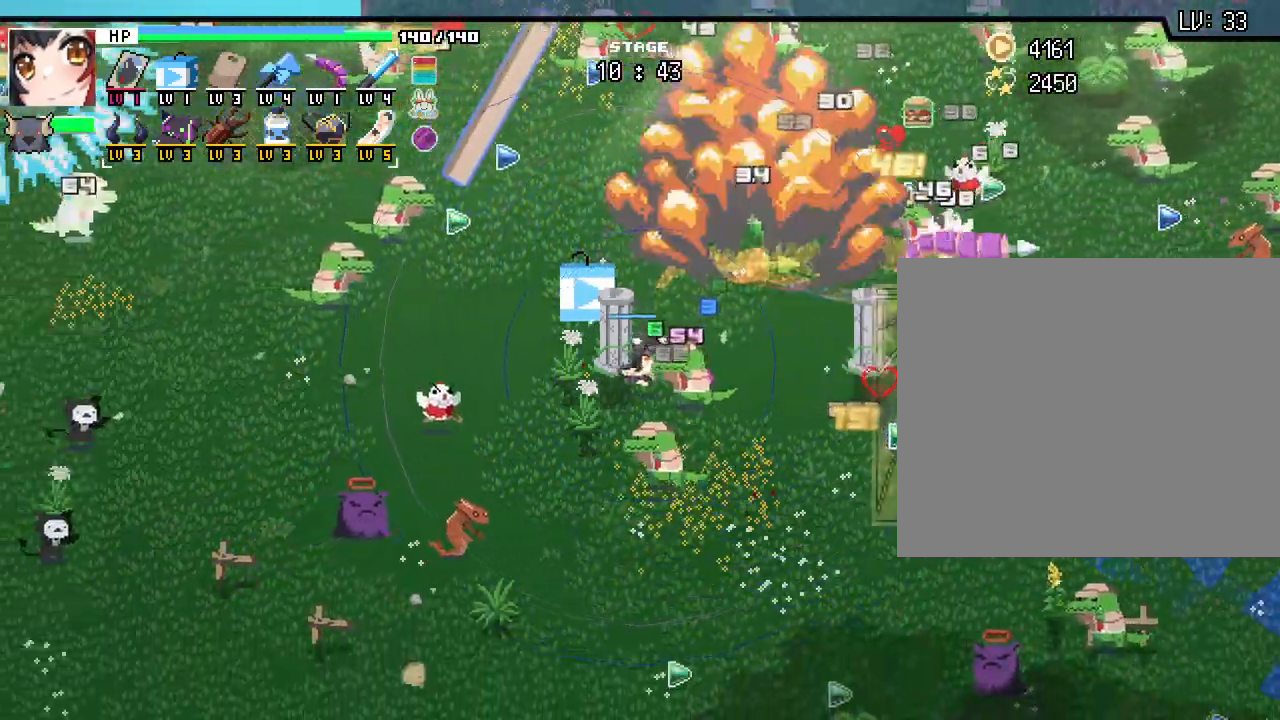
{"keys": ["d", "s"], "mouse": []}
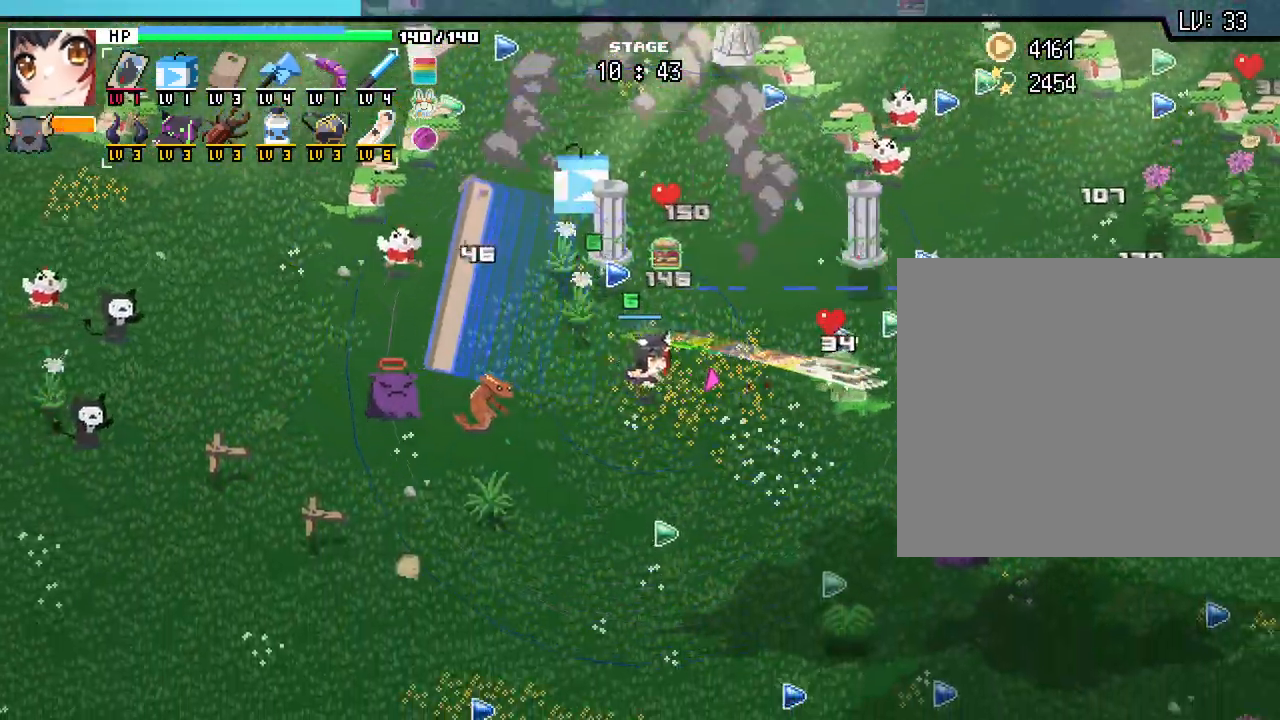
{"keys": ["d"], "mouse": [], "events": [[100, "s", "up"], [300, "w", "down"], [450, "w", "up"]]}